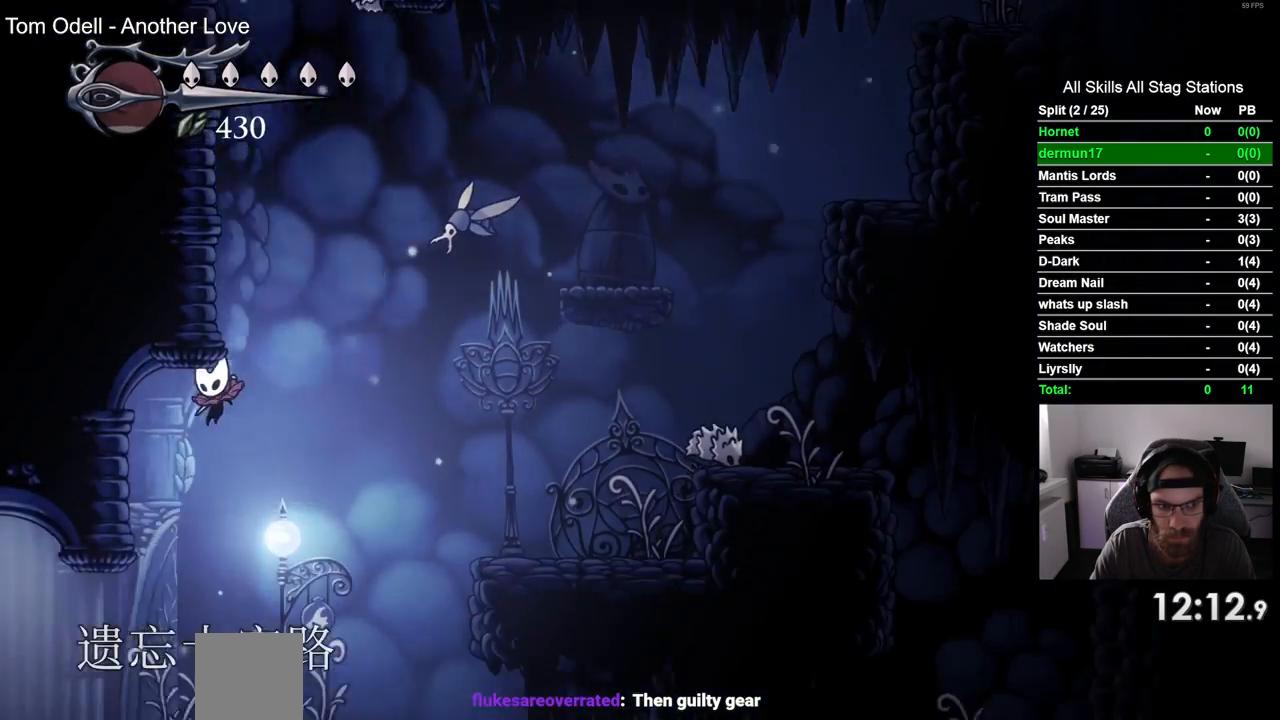
Gameplay with a controller (PlayStation layout); each line is a JSON object with the inputs held at the frame after it. "events" lists button and stick changes between this image and that frame as [ms after this image, input, new state], when the widget could be followed in between. Not read: R1 SQUARE.
{"buttons": ["DPAD_LEFT"], "left_stick": "center", "right_stick": "center", "events": [[117, "R2", "down"], [433, "R2", "up"]]}
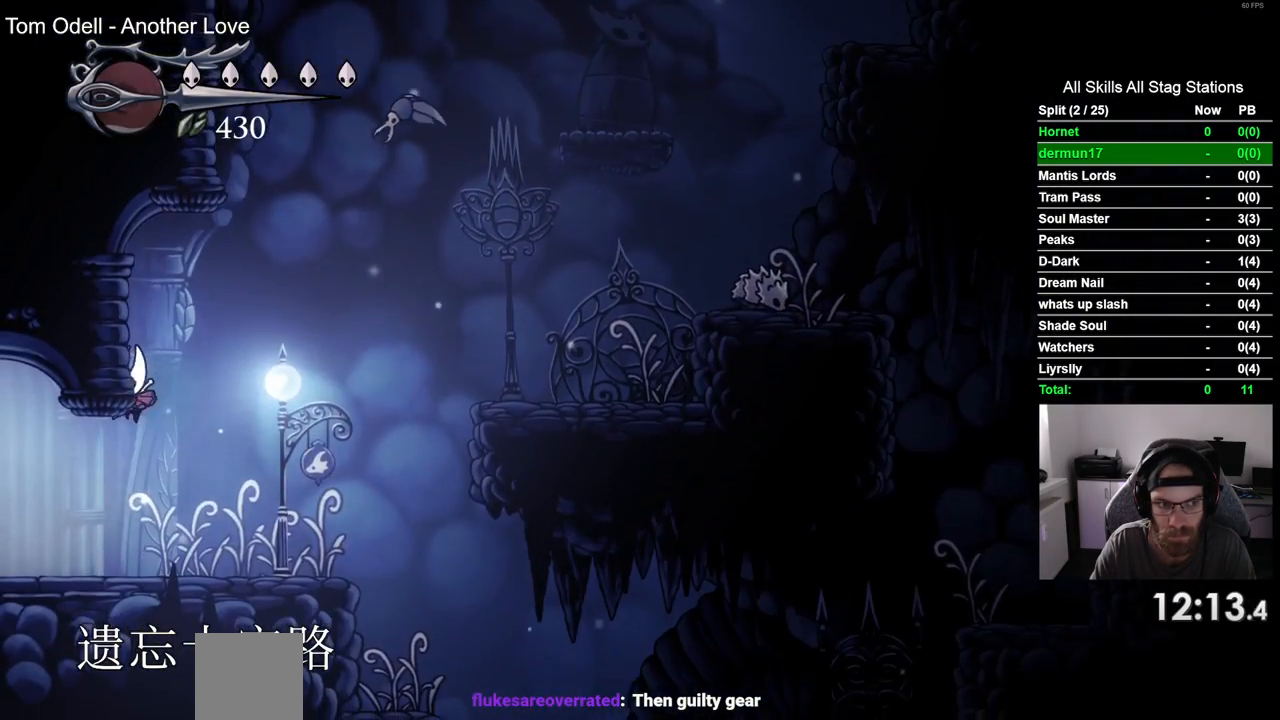
{"buttons": ["DPAD_LEFT"], "left_stick": "center", "right_stick": "center", "events": [[250, "R2", "down"], [450, "R2", "up"]]}
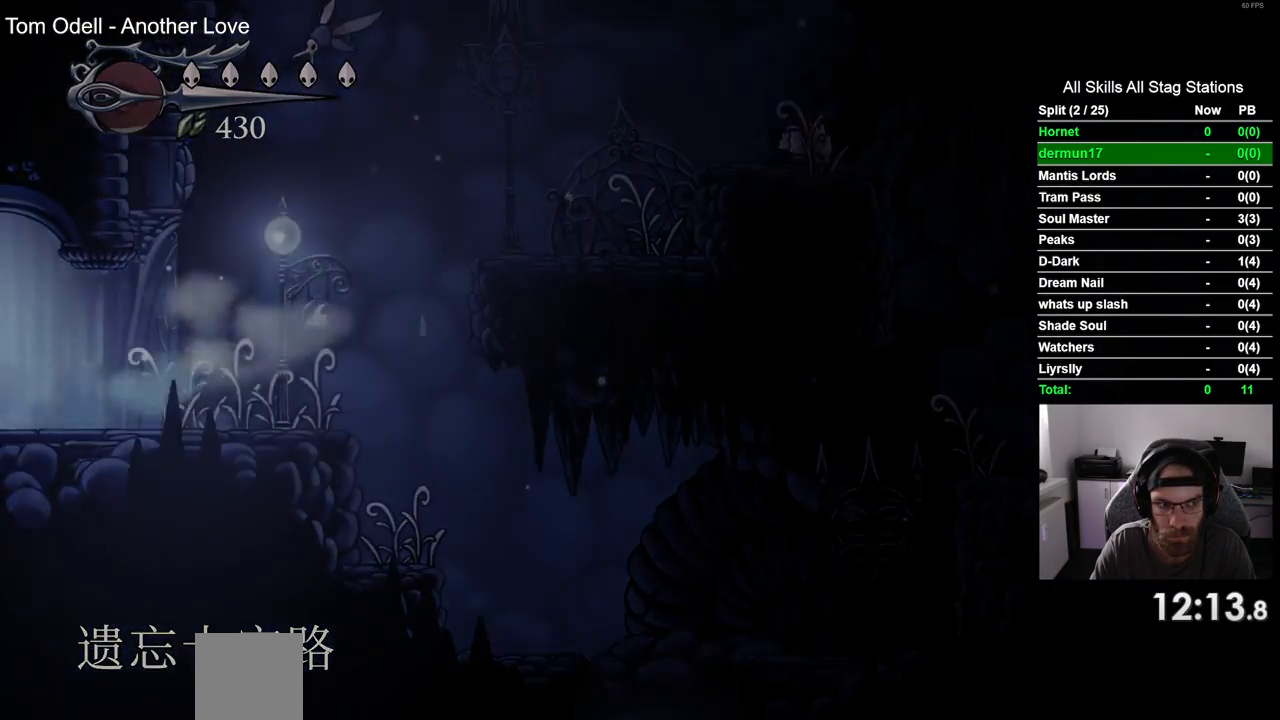
{"buttons": ["DPAD_LEFT"], "left_stick": "center", "right_stick": "center", "events": []}
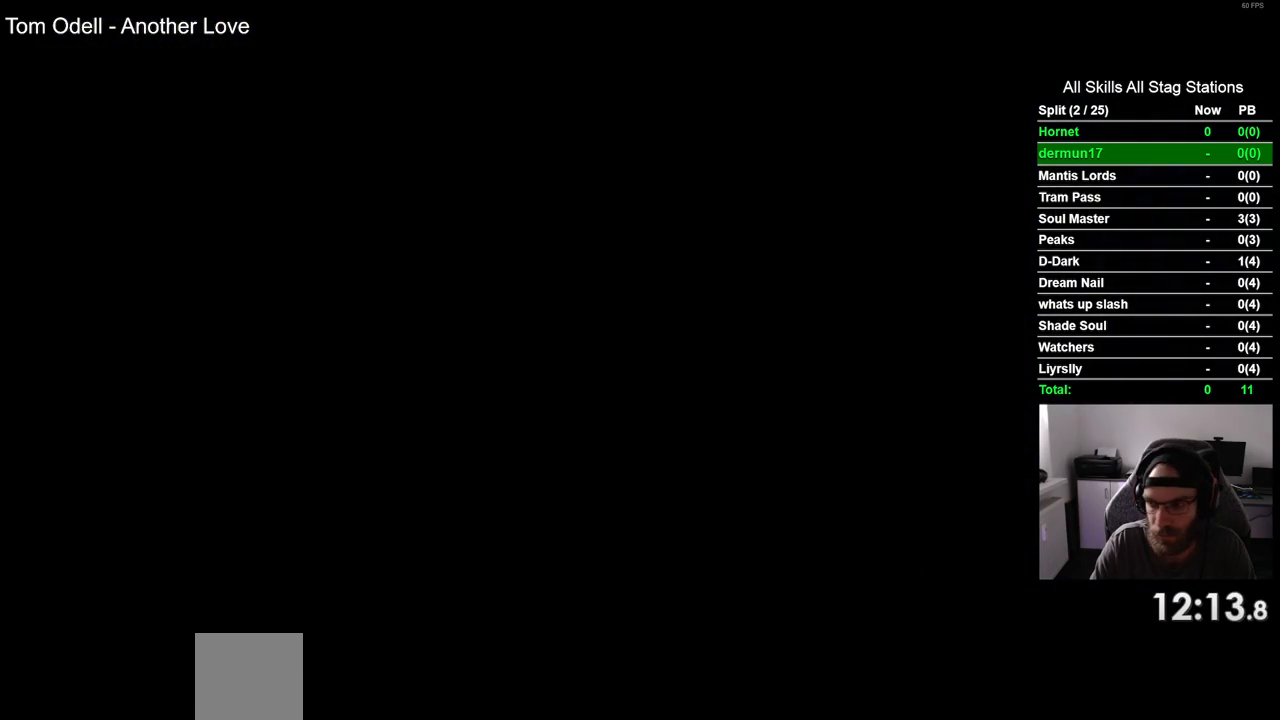
{"buttons": ["DPAD_LEFT"], "left_stick": "center", "right_stick": "center", "events": []}
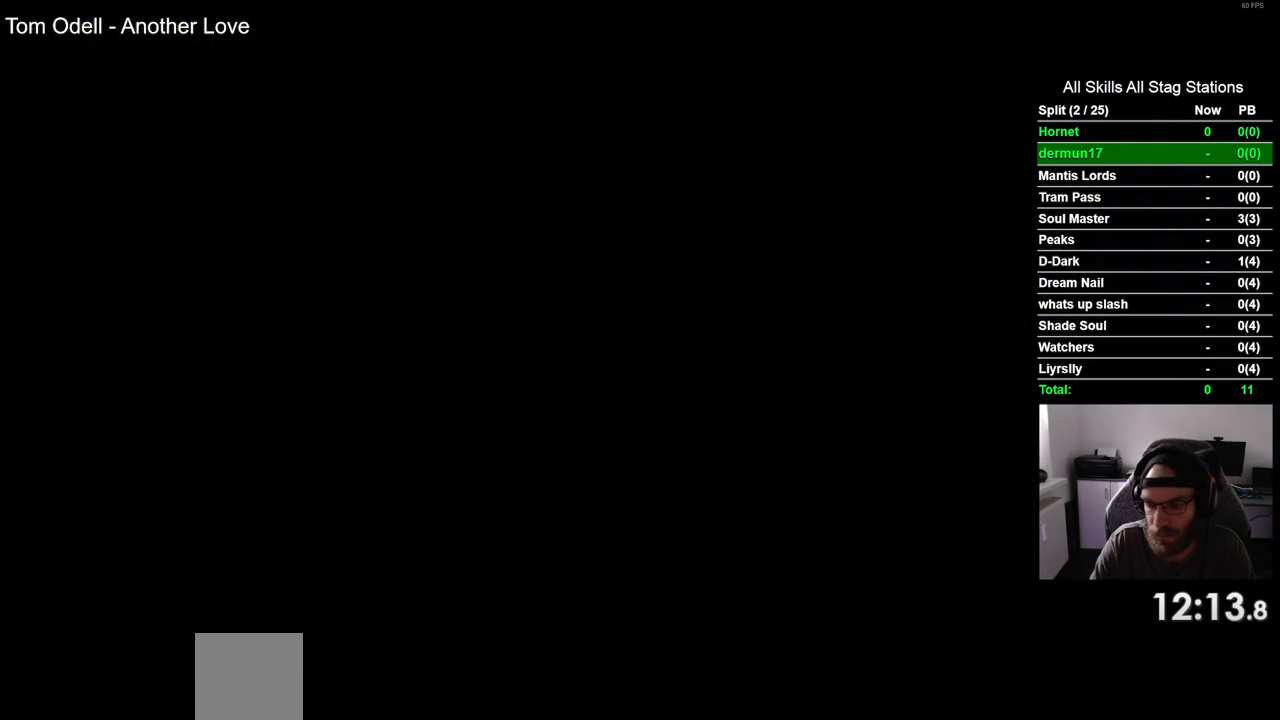
{"buttons": ["DPAD_LEFT"], "left_stick": "center", "right_stick": "center", "events": []}
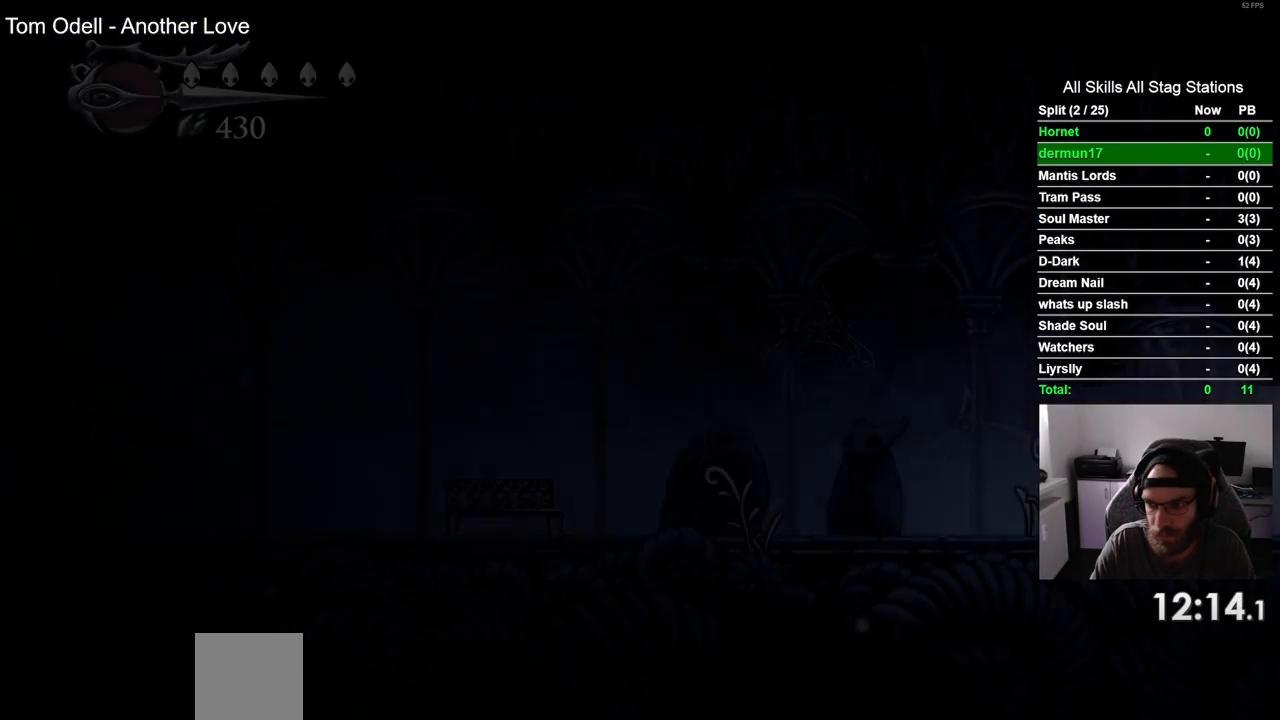
{"buttons": ["DPAD_LEFT"], "left_stick": "center", "right_stick": "center", "events": [[233, "R2", "down"], [417, "R2", "up"]]}
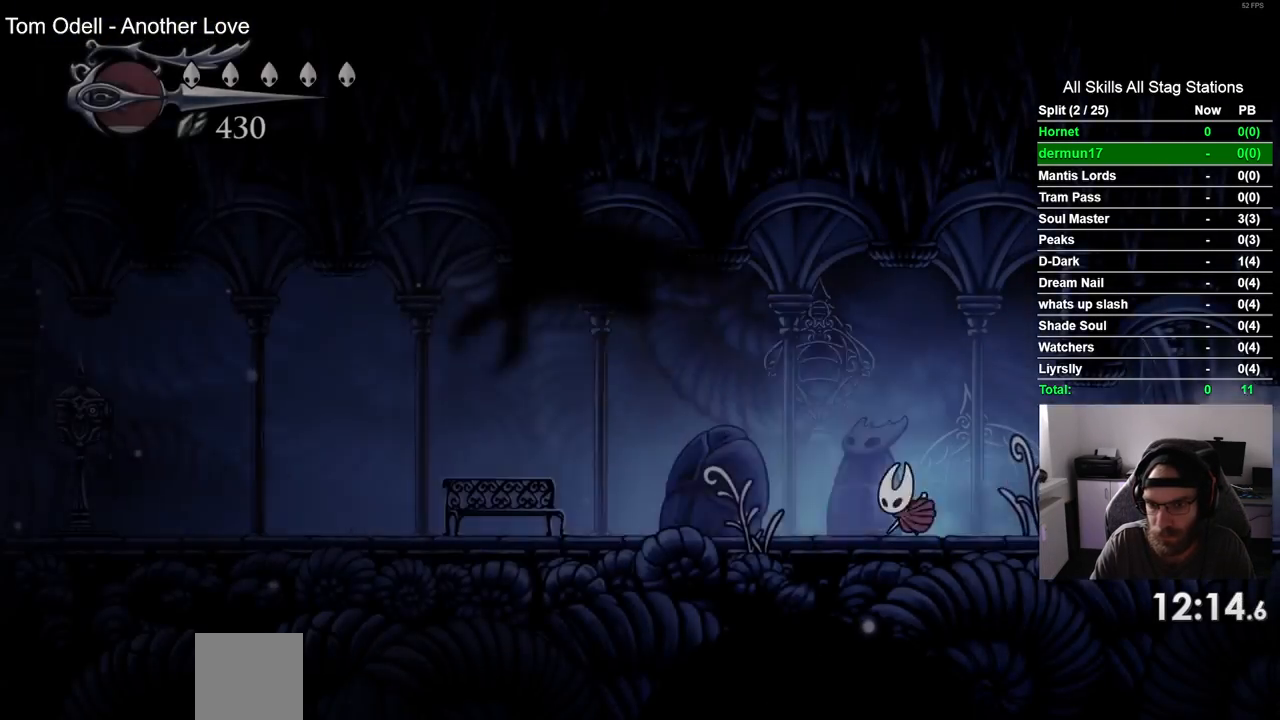
{"buttons": ["R2", "DPAD_LEFT"], "left_stick": "center", "right_stick": "center", "events": [[350, "R2", "down"]]}
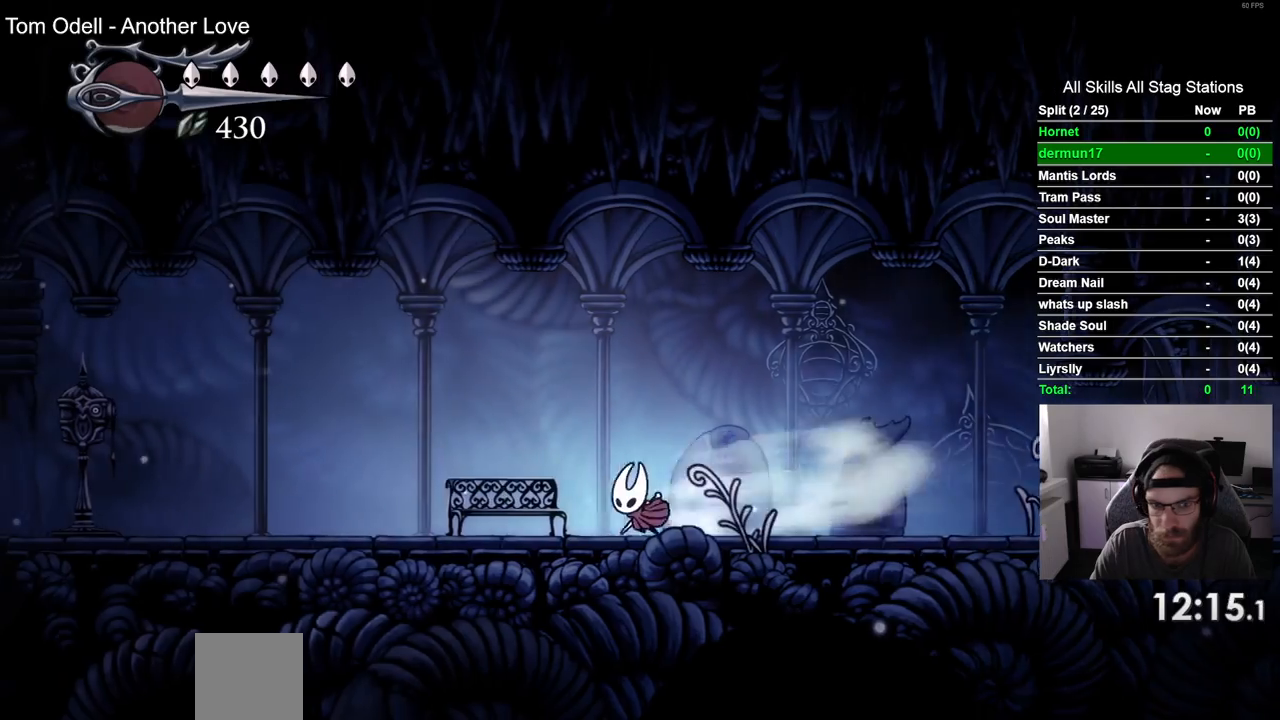
{"buttons": ["R2", "DPAD_LEFT"], "left_stick": "center", "right_stick": "center", "events": [[50, "R2", "up"], [433, "R2", "down"]]}
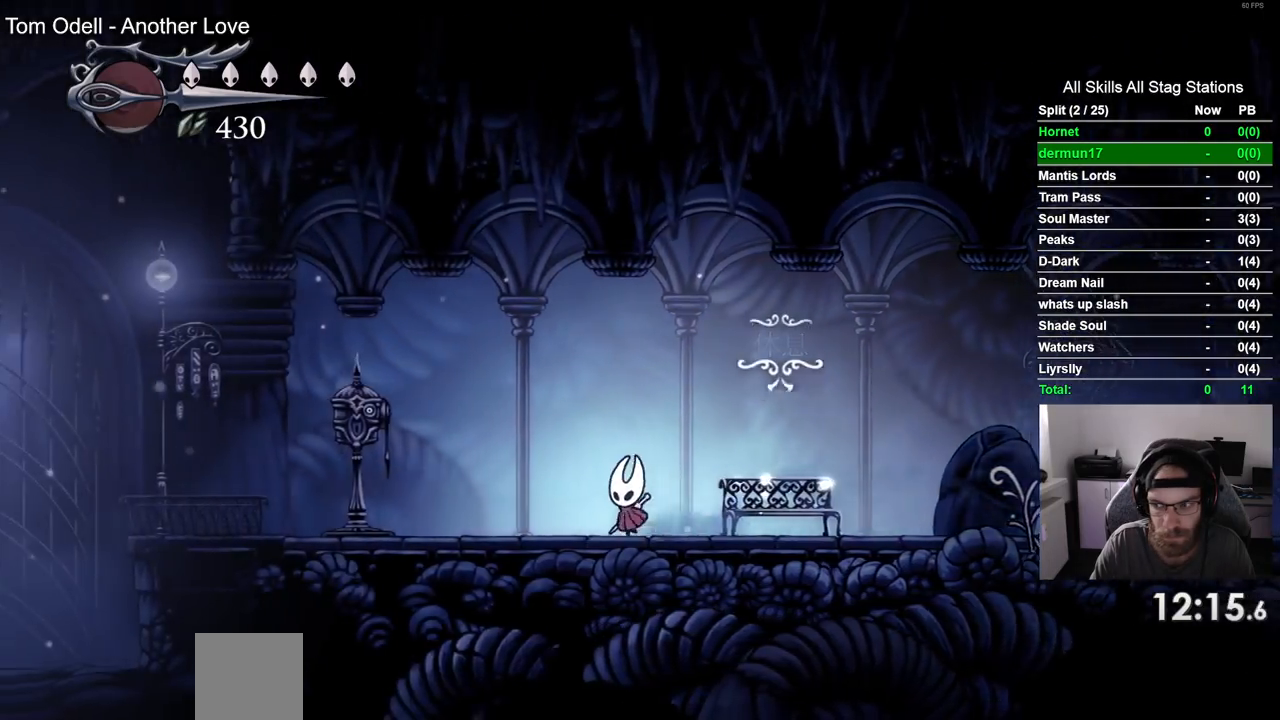
{"buttons": ["DPAD_UP"], "left_stick": "center", "right_stick": "center", "events": [[150, "R2", "up"], [317, "DPAD_LEFT", "up"], [417, "DPAD_UP", "down"]]}
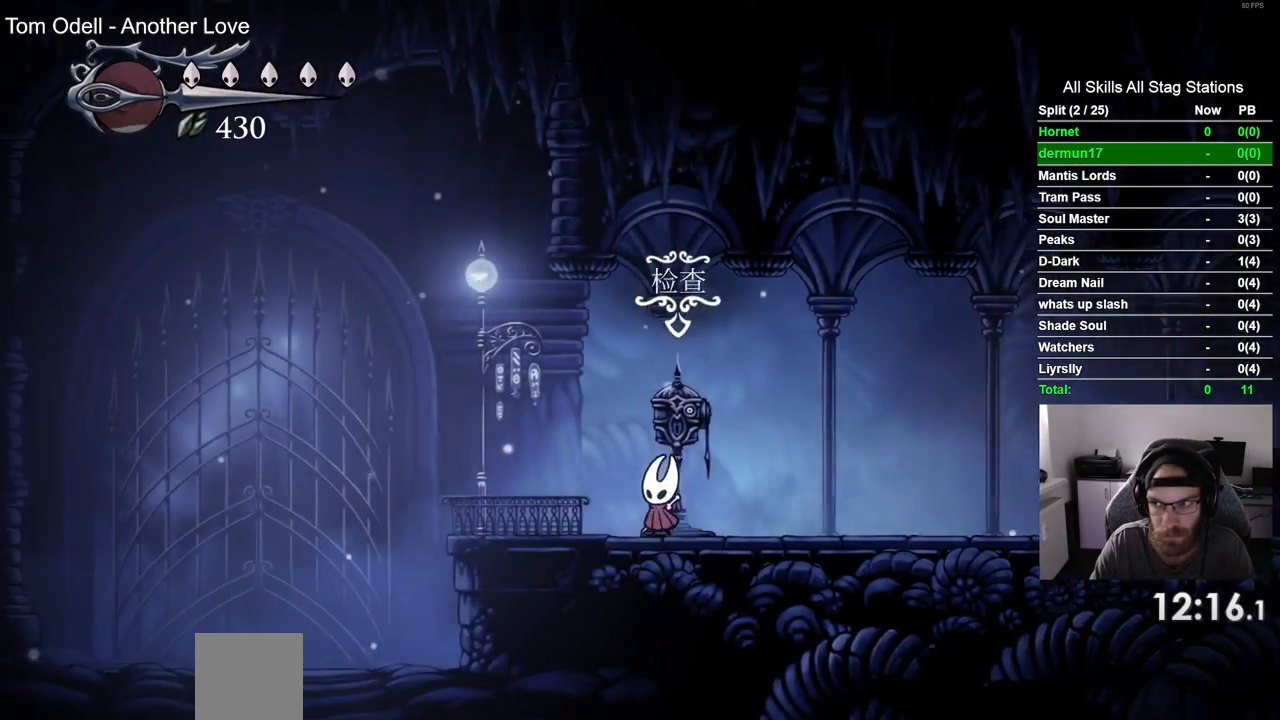
{"buttons": [], "left_stick": "center", "right_stick": "center", "events": [[67, "DPAD_UP", "up"]]}
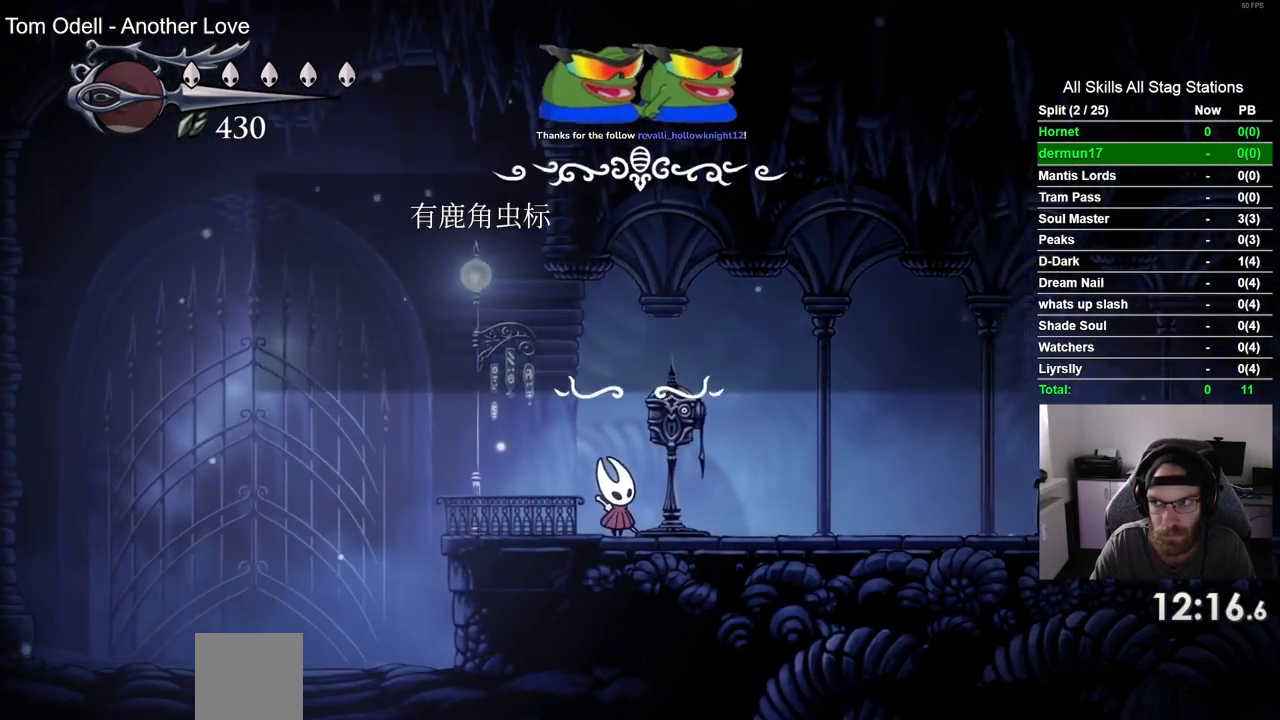
{"buttons": ["DPAD_LEFT"], "left_stick": "center", "right_stick": "center", "events": [[450, "DPAD_LEFT", "down"]]}
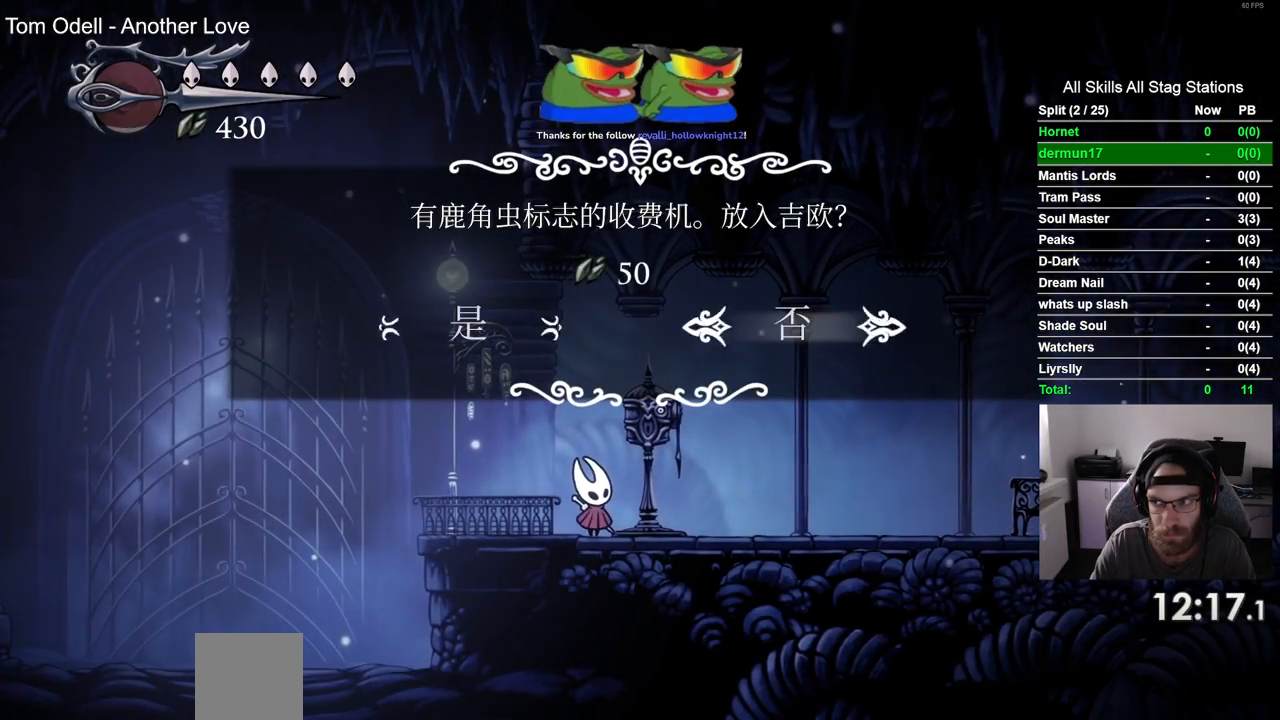
{"buttons": [], "left_stick": "center", "right_stick": "center", "events": [[67, "DPAD_LEFT", "up"], [233, "CROSS", "down"], [367, "CROSS", "up"]]}
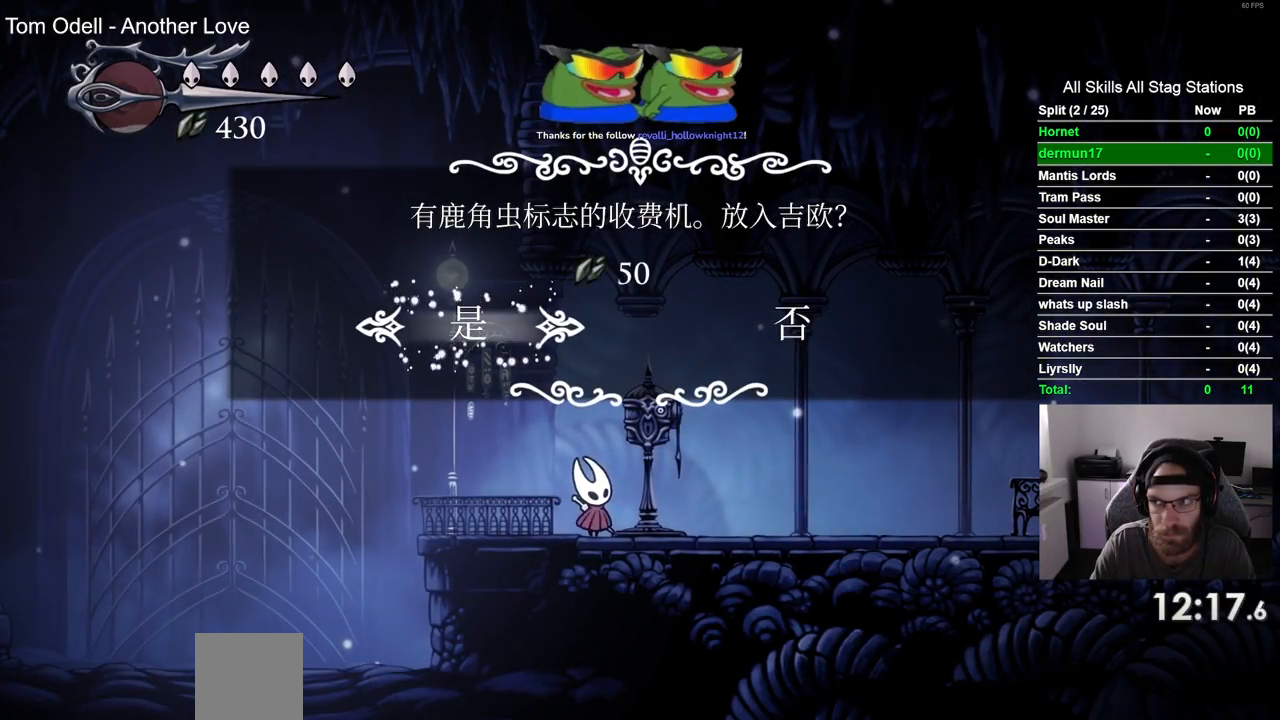
{"buttons": ["DPAD_RIGHT"], "left_stick": "center", "right_stick": "center", "events": [[183, "DPAD_RIGHT", "down"]]}
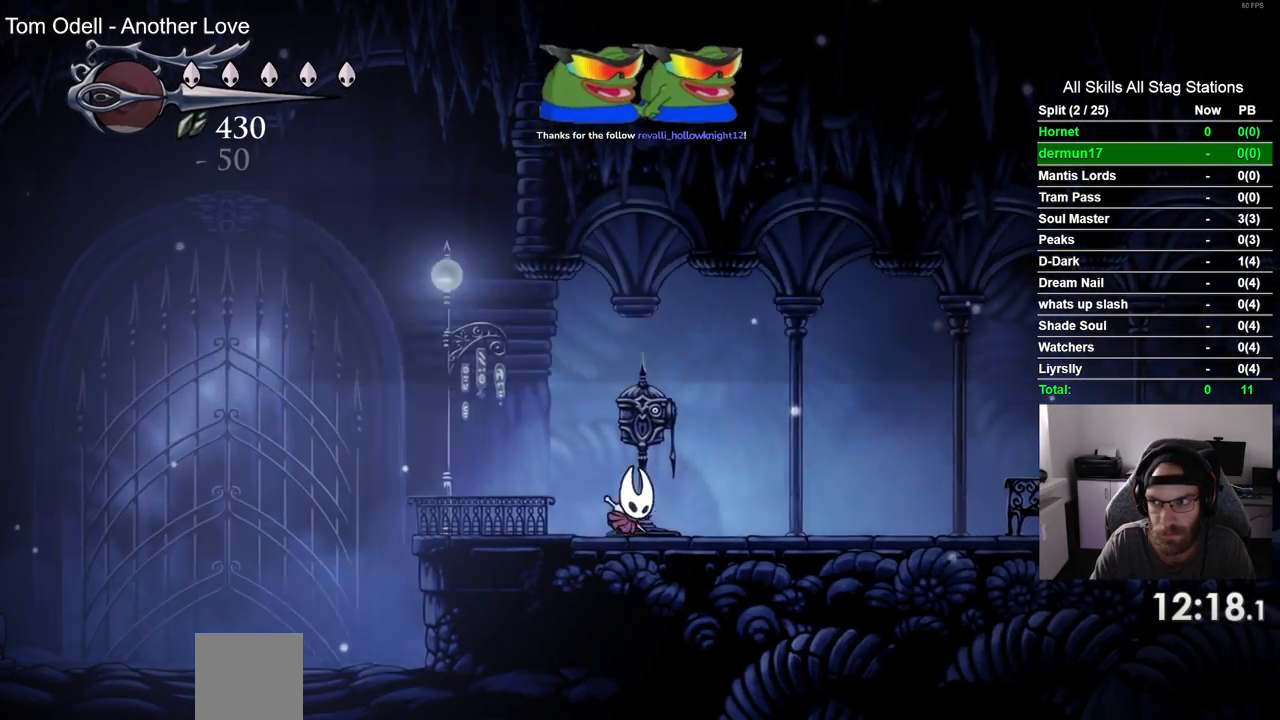
{"buttons": ["R2", "DPAD_RIGHT"], "left_stick": "center", "right_stick": "center", "events": [[317, "R2", "down"]]}
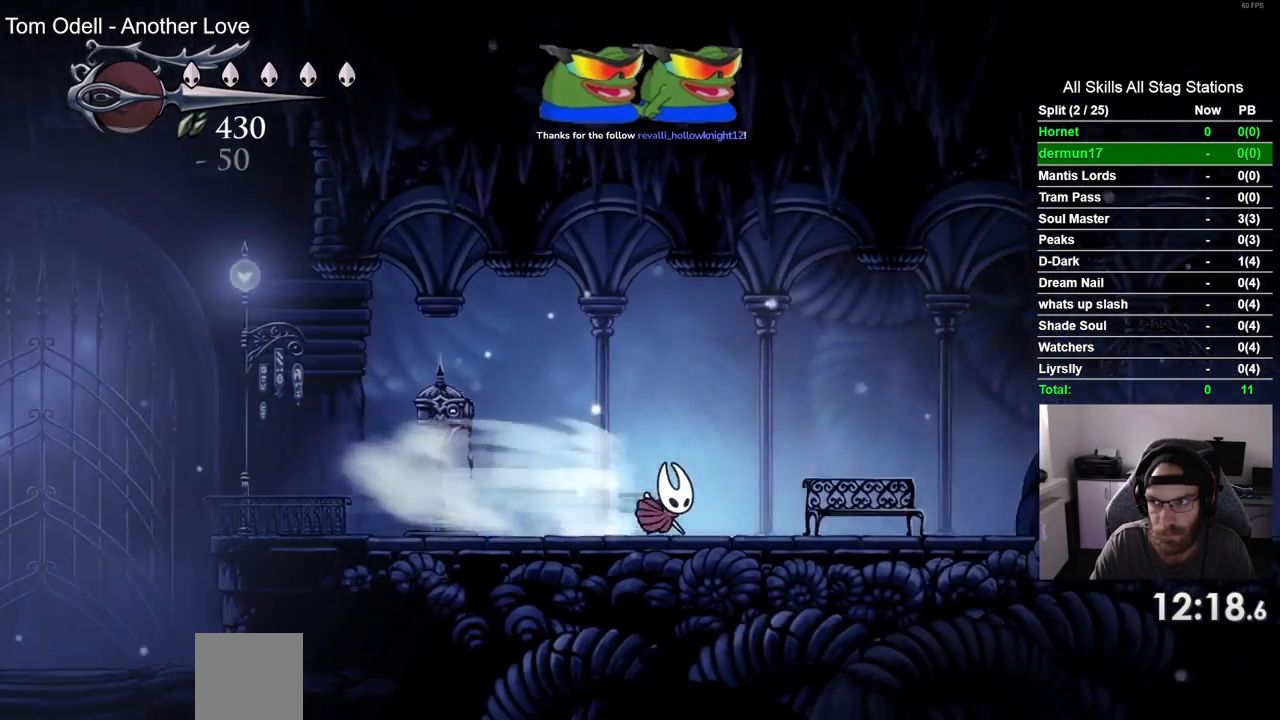
{"buttons": ["R2", "DPAD_RIGHT"], "left_stick": "center", "right_stick": "center", "events": [[33, "R2", "up"], [383, "R2", "down"]]}
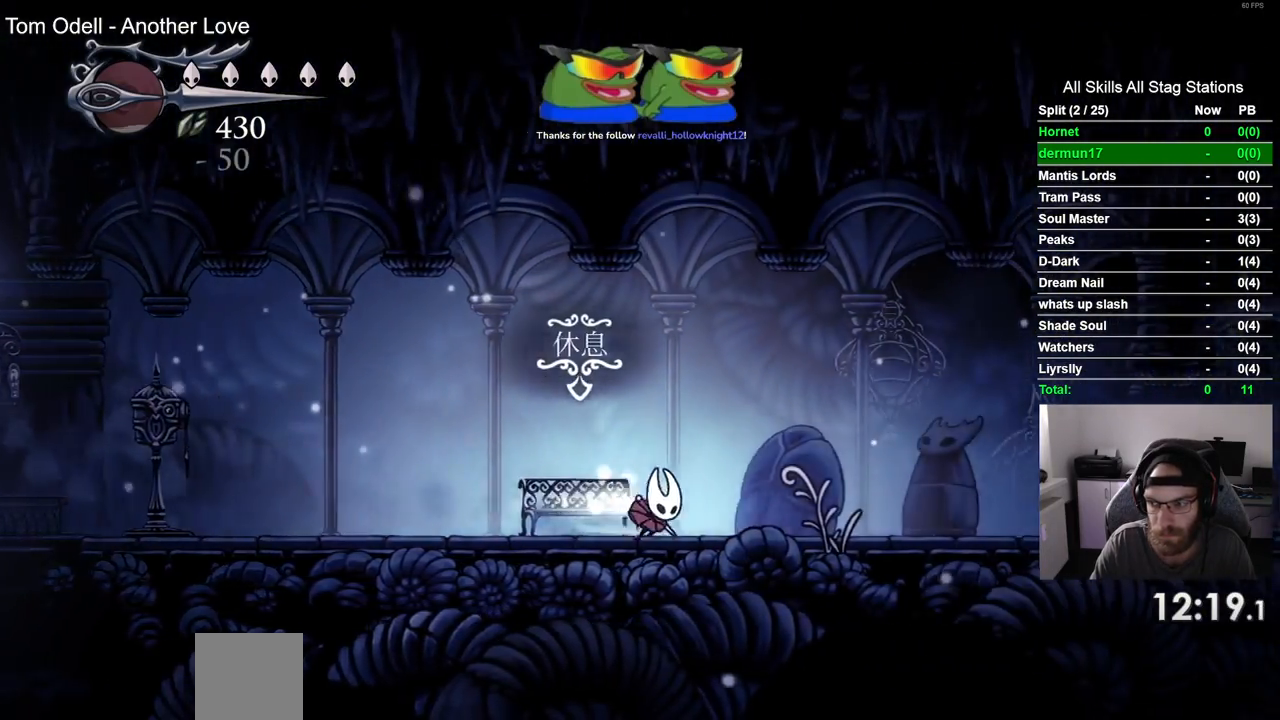
{"buttons": ["R2", "DPAD_RIGHT"], "left_stick": "center", "right_stick": "center", "events": [[83, "R2", "up"], [467, "R2", "down"]]}
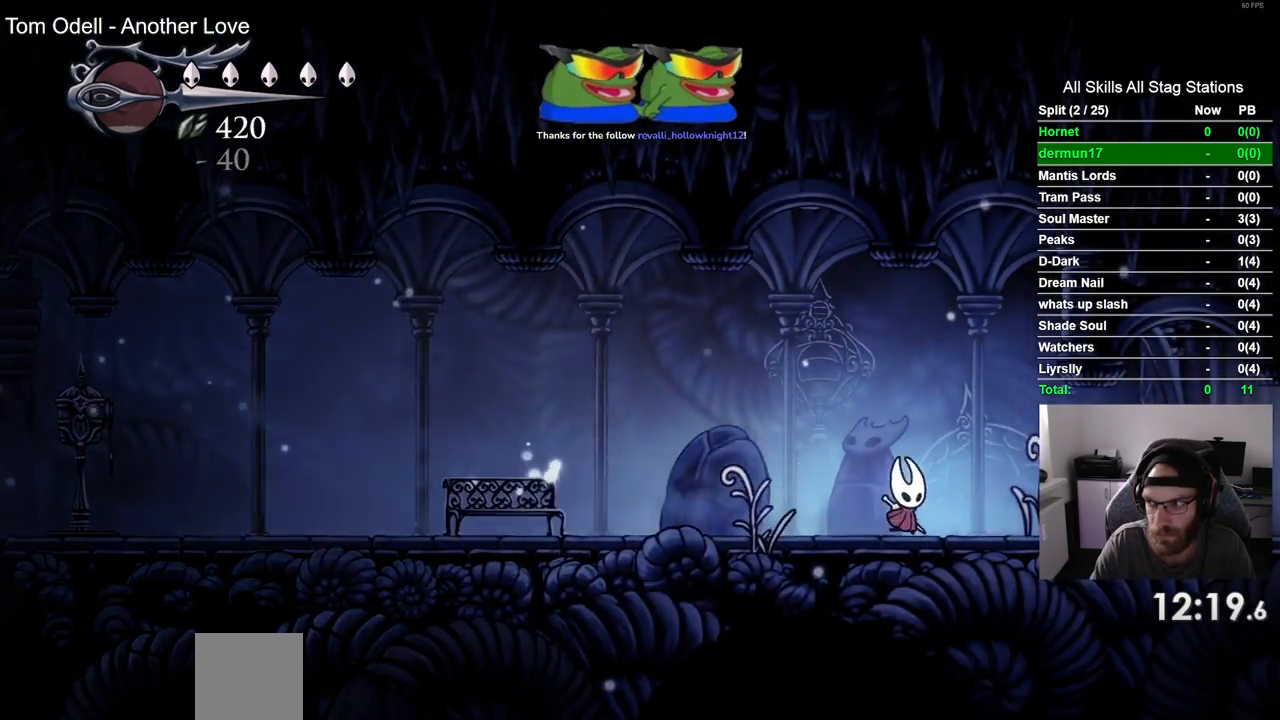
{"buttons": ["DPAD_RIGHT"], "left_stick": "center", "right_stick": "center", "events": [[183, "R2", "up"]]}
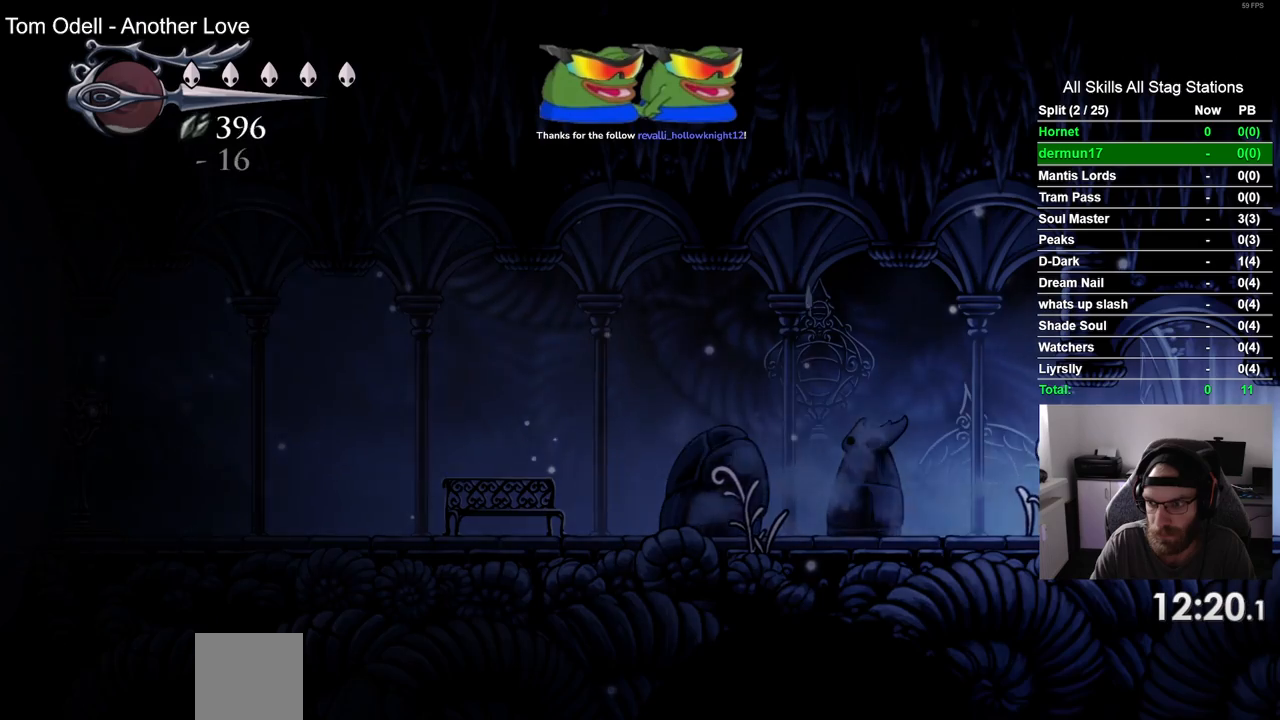
{"buttons": [], "left_stick": "center", "right_stick": "center", "events": [[50, "R2", "down"], [233, "R2", "up"], [417, "DPAD_RIGHT", "up"]]}
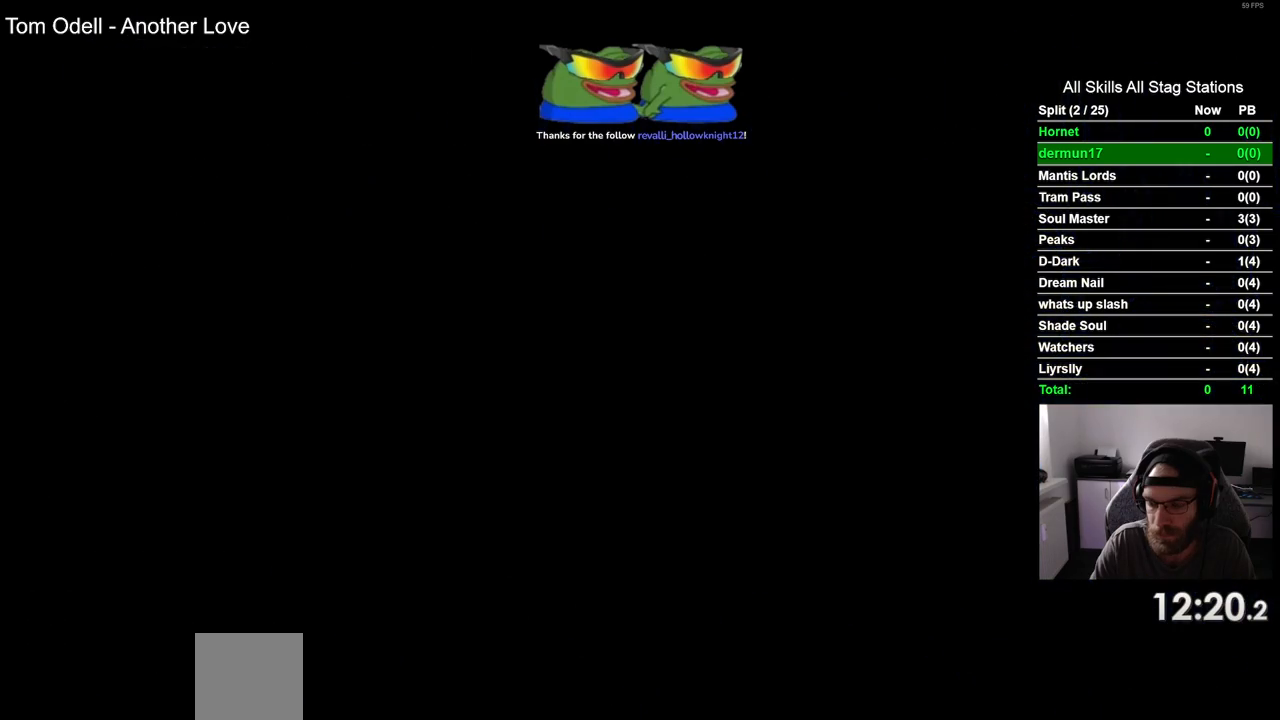
{"buttons": ["DPAD_RIGHT"], "left_stick": "center", "right_stick": "center", "events": [[117, "DPAD_RIGHT", "down"]]}
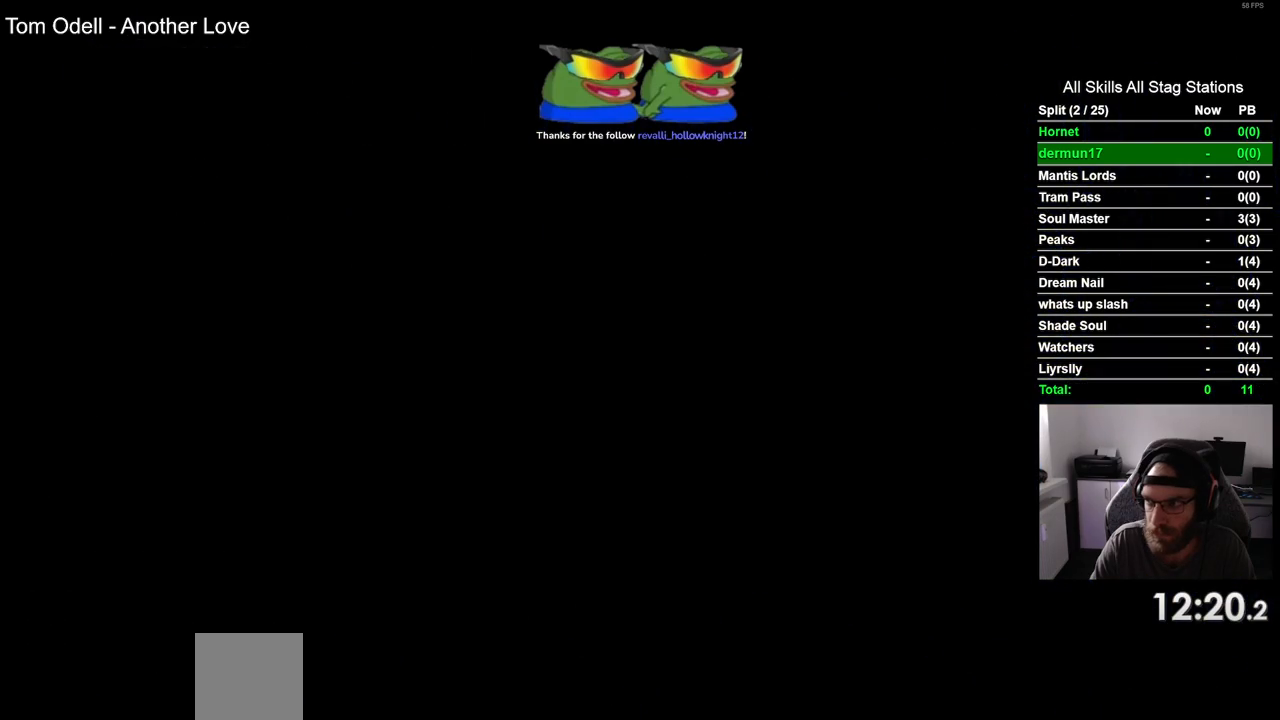
{"buttons": ["DPAD_RIGHT"], "left_stick": "center", "right_stick": "center", "events": []}
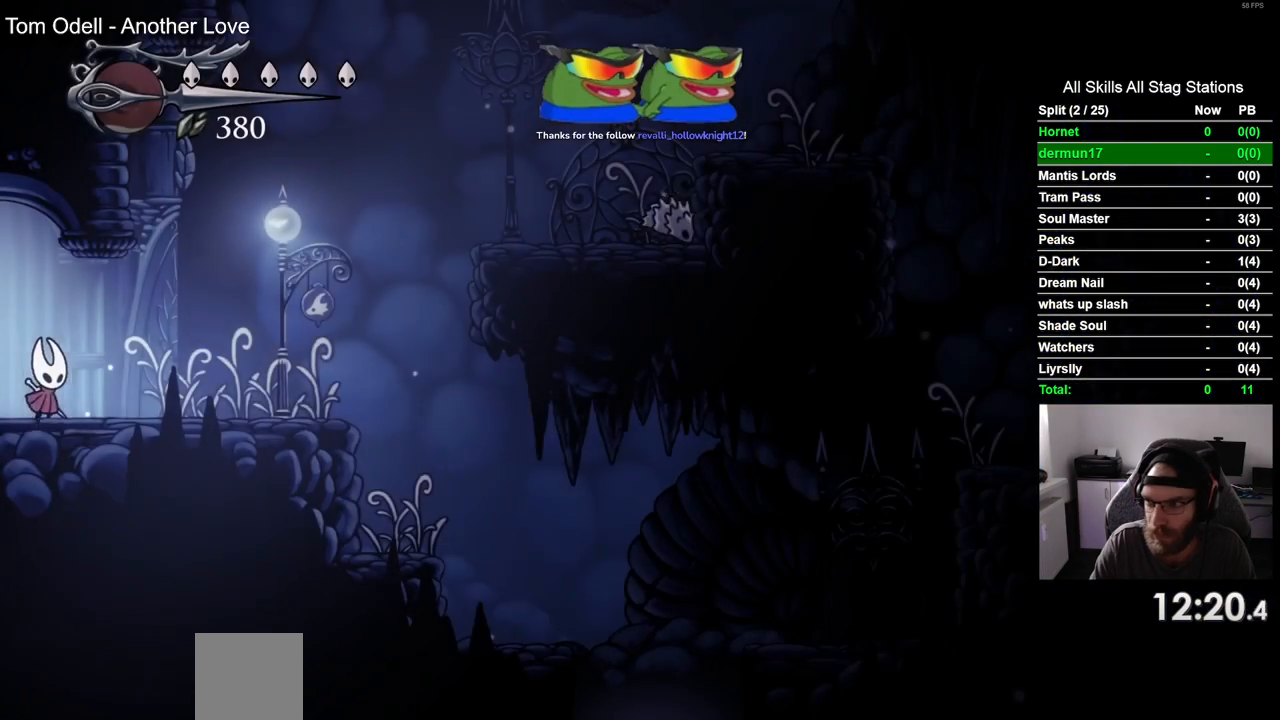
{"buttons": ["DPAD_RIGHT"], "left_stick": "center", "right_stick": "center", "events": []}
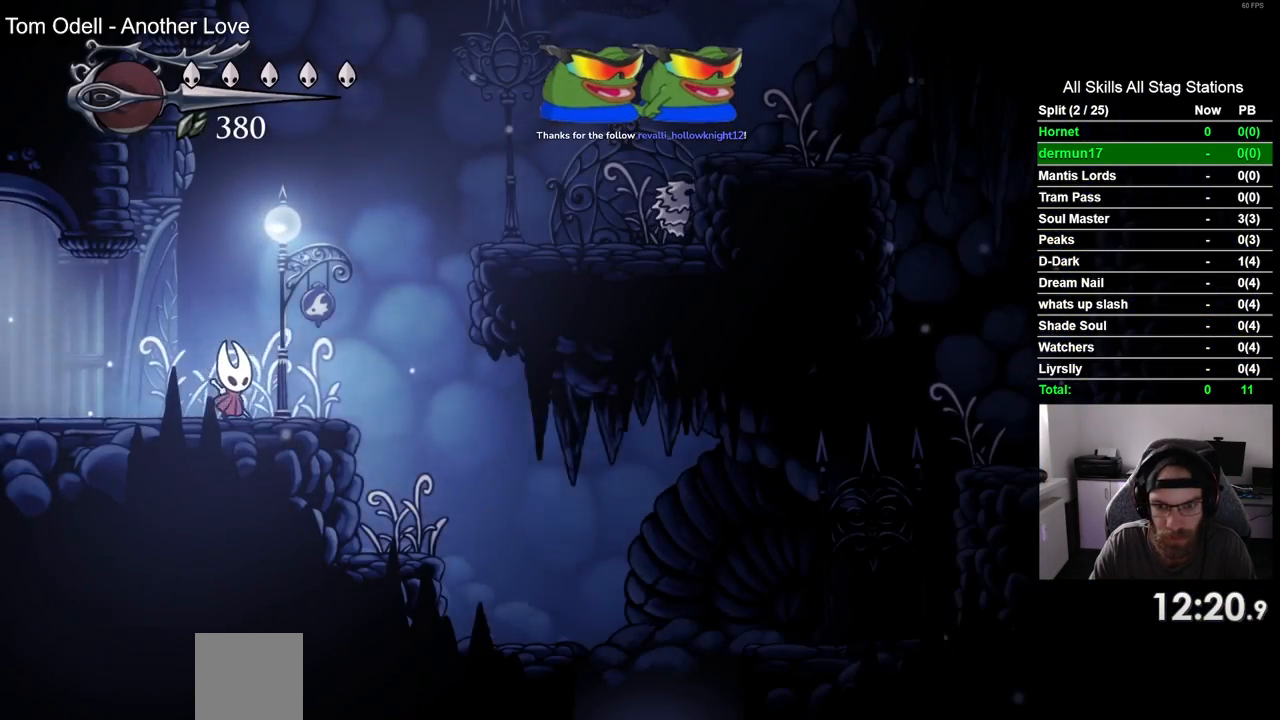
{"buttons": ["DPAD_RIGHT"], "left_stick": "center", "right_stick": "center", "events": [[83, "R2", "down"], [317, "R2", "up"]]}
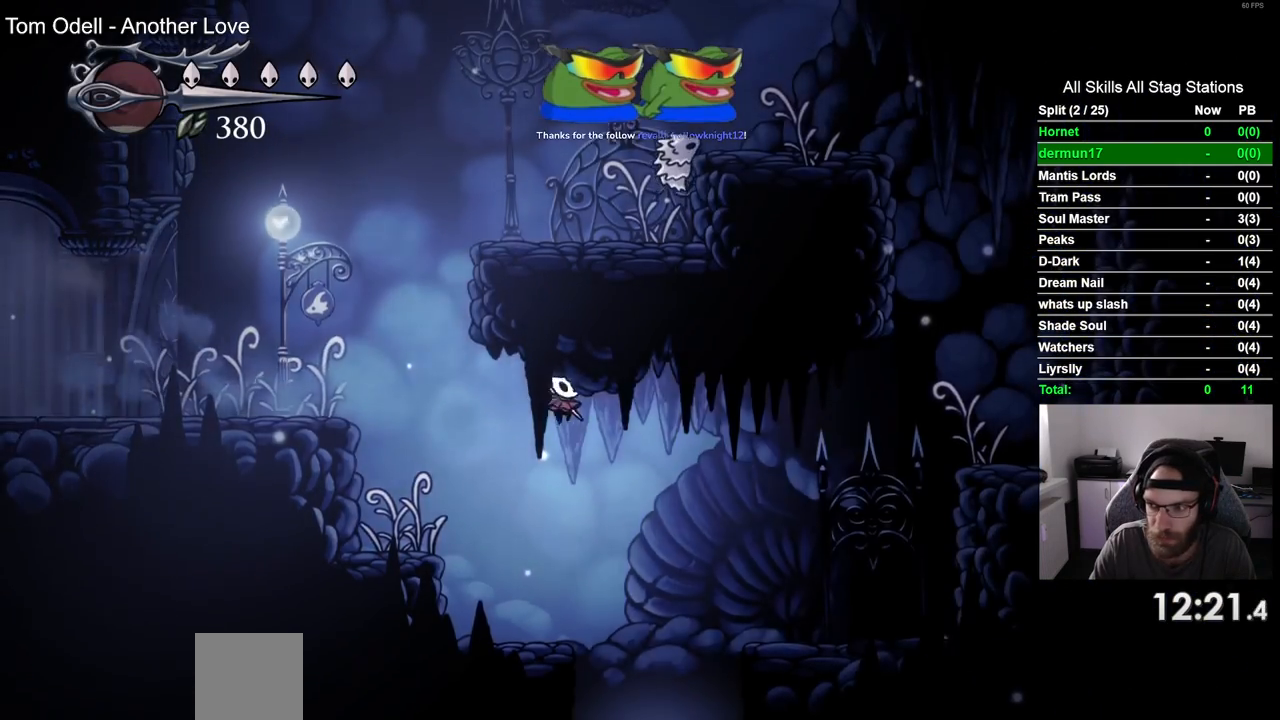
{"buttons": [], "left_stick": "center", "right_stick": "center", "events": [[400, "DPAD_RIGHT", "up"]]}
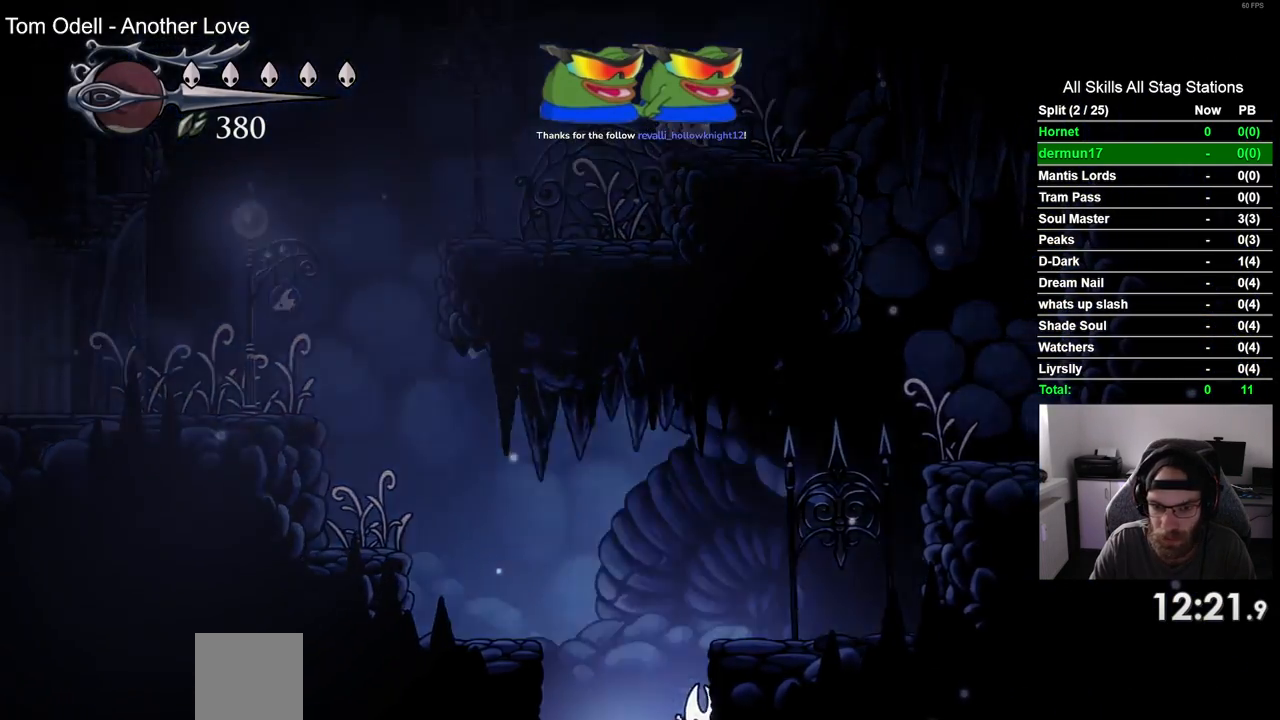
{"buttons": [], "left_stick": "center", "right_stick": "center", "events": []}
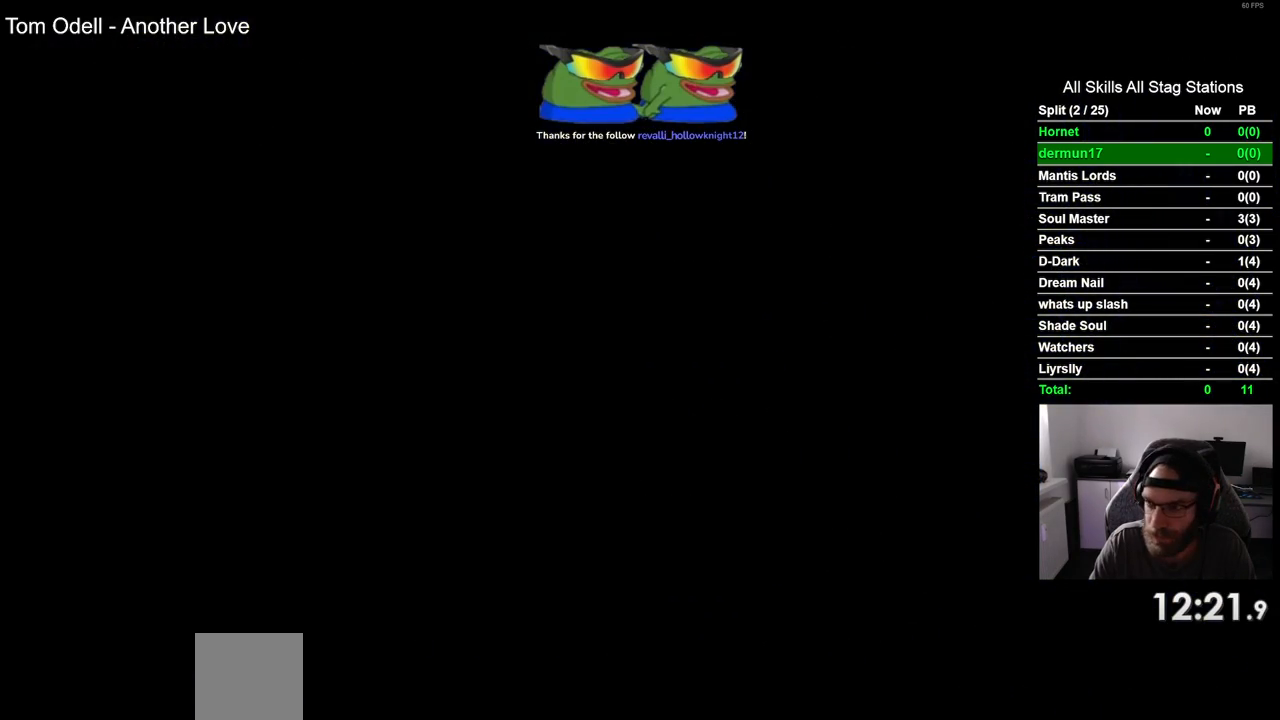
{"buttons": ["DPAD_LEFT"], "left_stick": "center", "right_stick": "center", "events": [[200, "DPAD_LEFT", "down"]]}
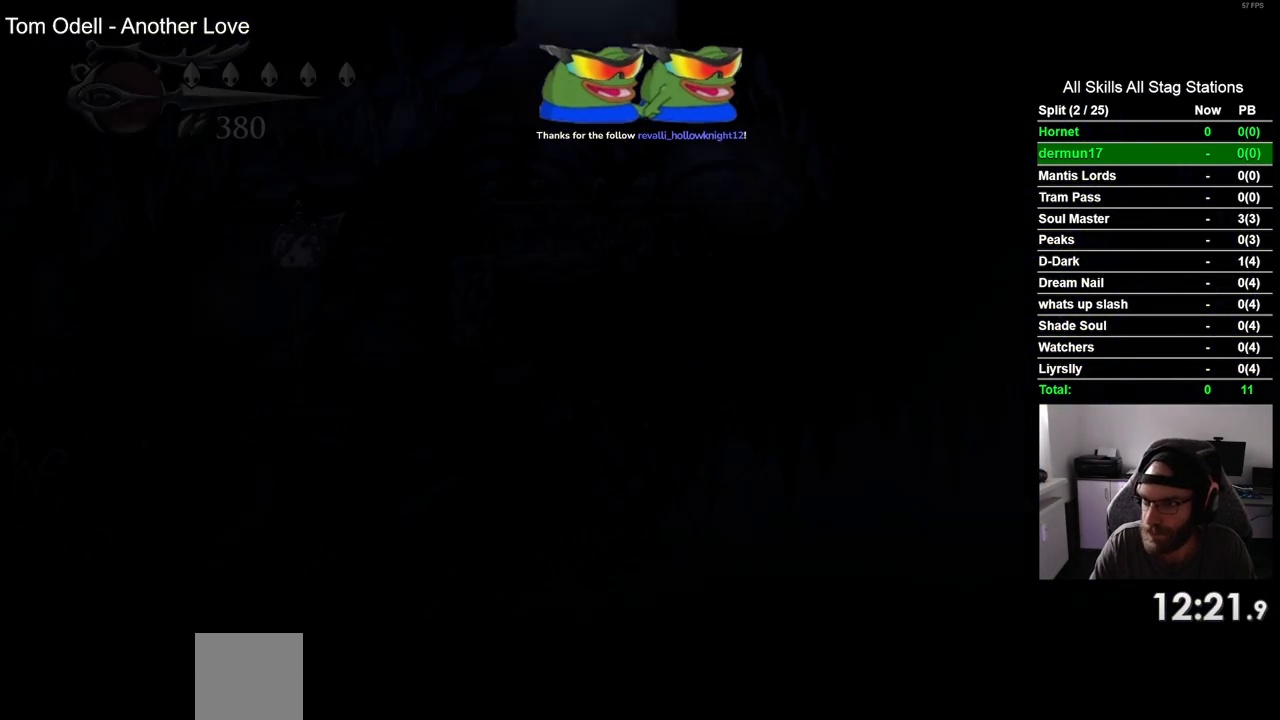
{"buttons": ["DPAD_LEFT"], "left_stick": "center", "right_stick": "center", "events": []}